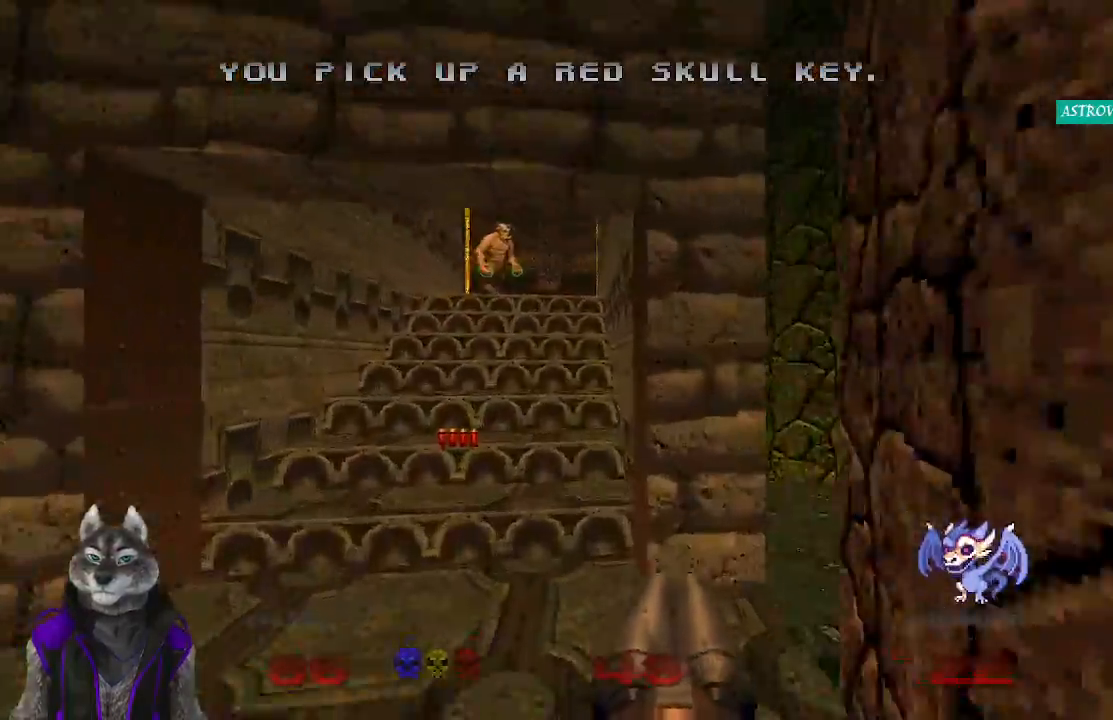
Gameplay with a controller (PlayStation layout); each line is a JSON object with the inputs held at the frame after it. "events" lists button and stick changes between this image and that frame as [ms after this image, input, new state], when the widget could be followed in between.
{"buttons": [], "left_stick": "up", "right_stick": "center", "events": []}
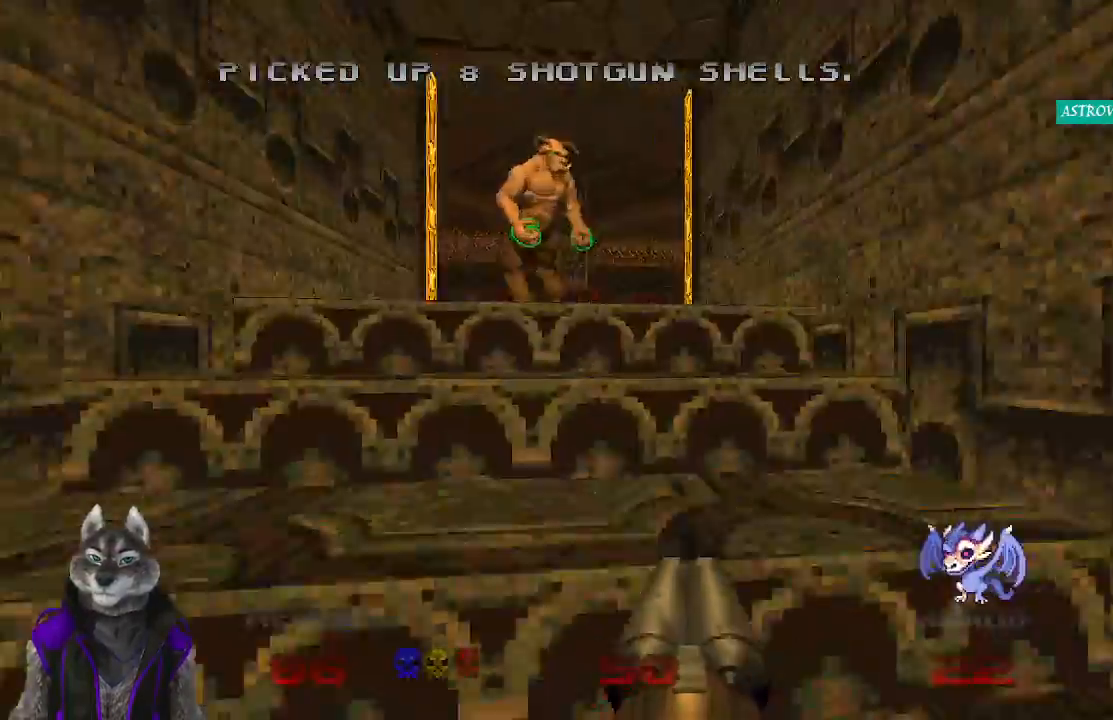
{"buttons": [], "left_stick": "up-left", "right_stick": "center", "events": [[183, "left_stick", "up-left"]]}
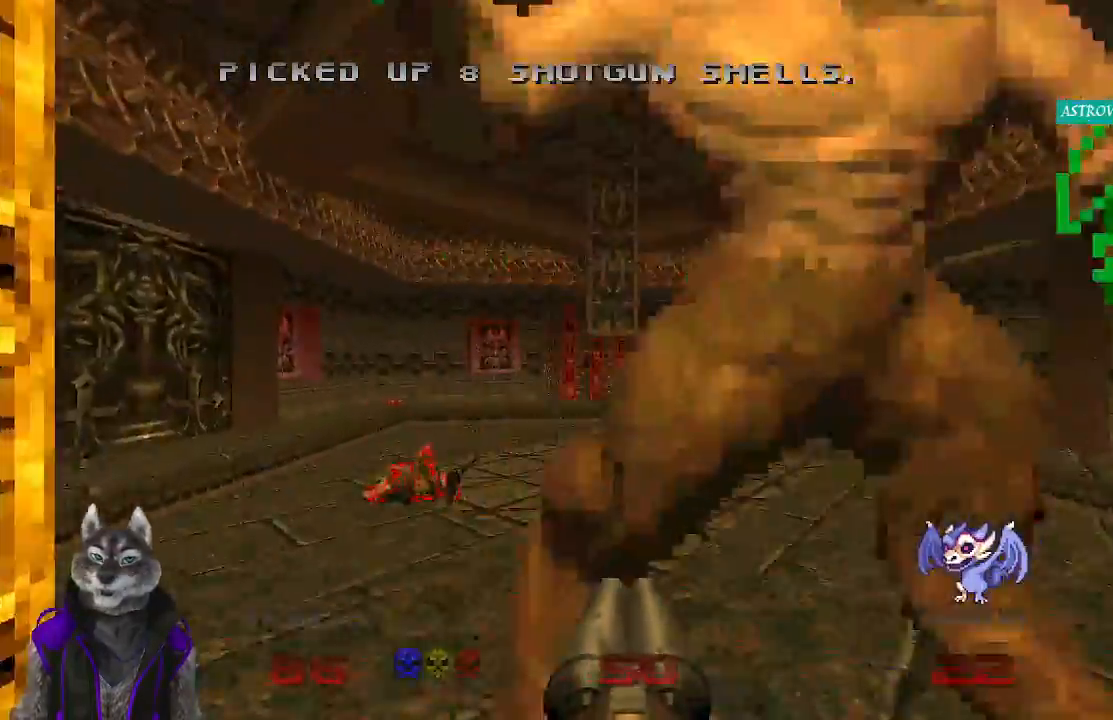
{"buttons": [], "left_stick": "up-left", "right_stick": "center", "events": [[67, "left_stick", "up"], [433, "left_stick", "up-left"]]}
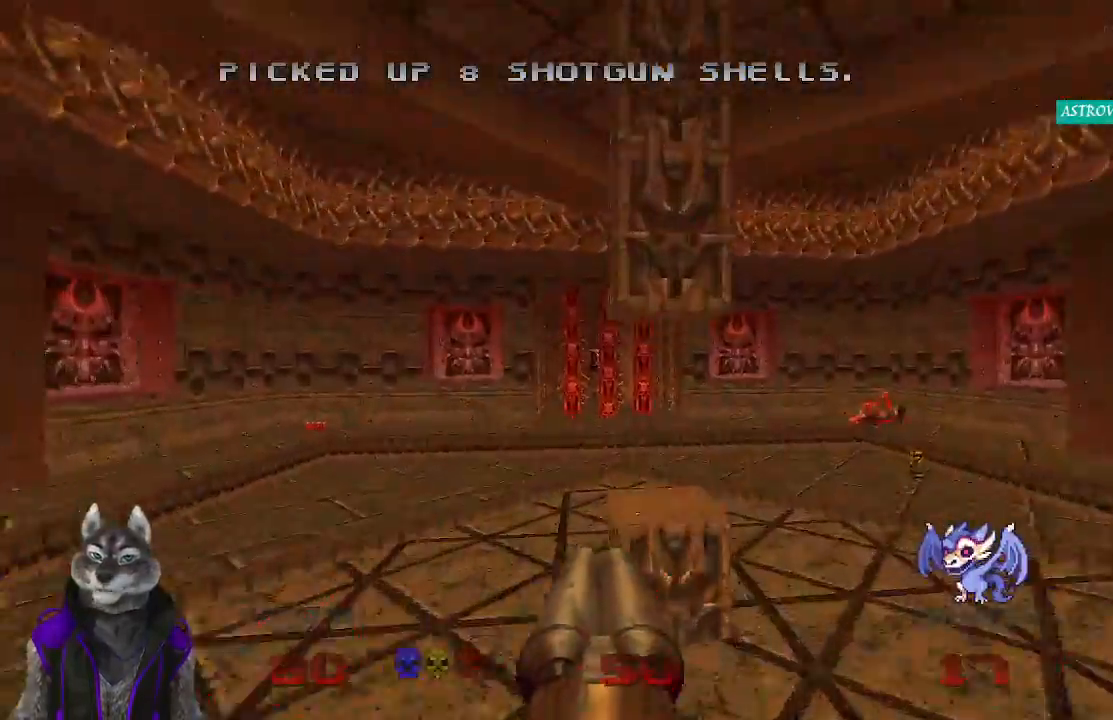
{"buttons": [], "left_stick": "up", "right_stick": "center", "events": [[467, "left_stick", "up"]]}
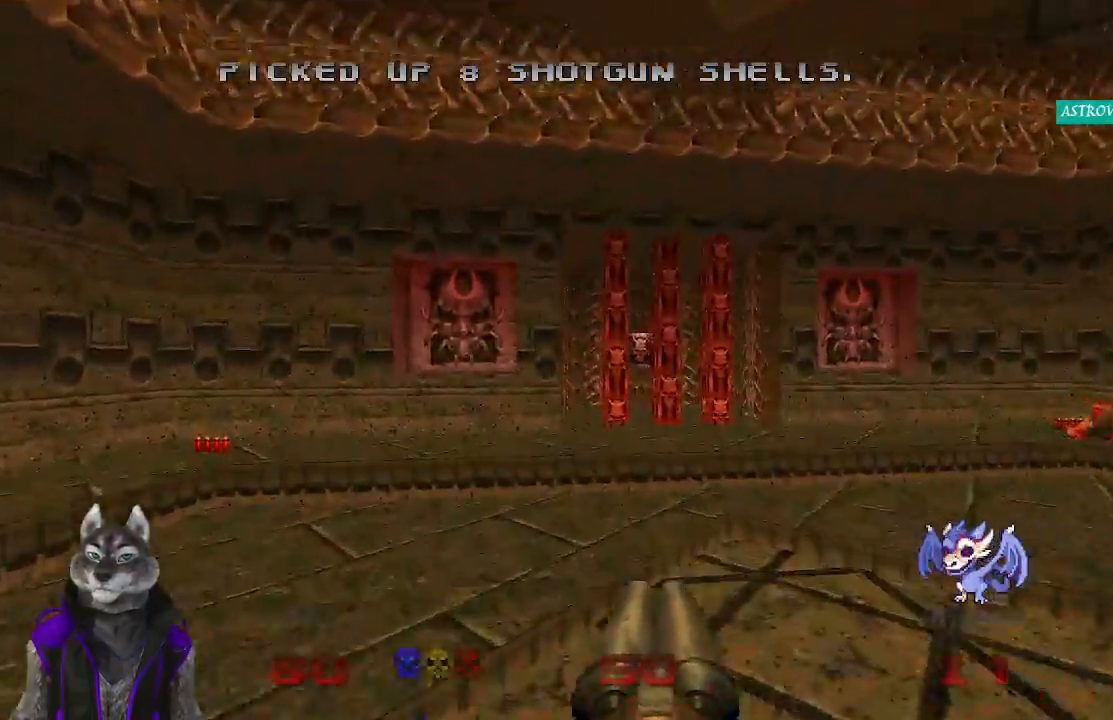
{"buttons": [], "left_stick": "up", "right_stick": "center", "events": []}
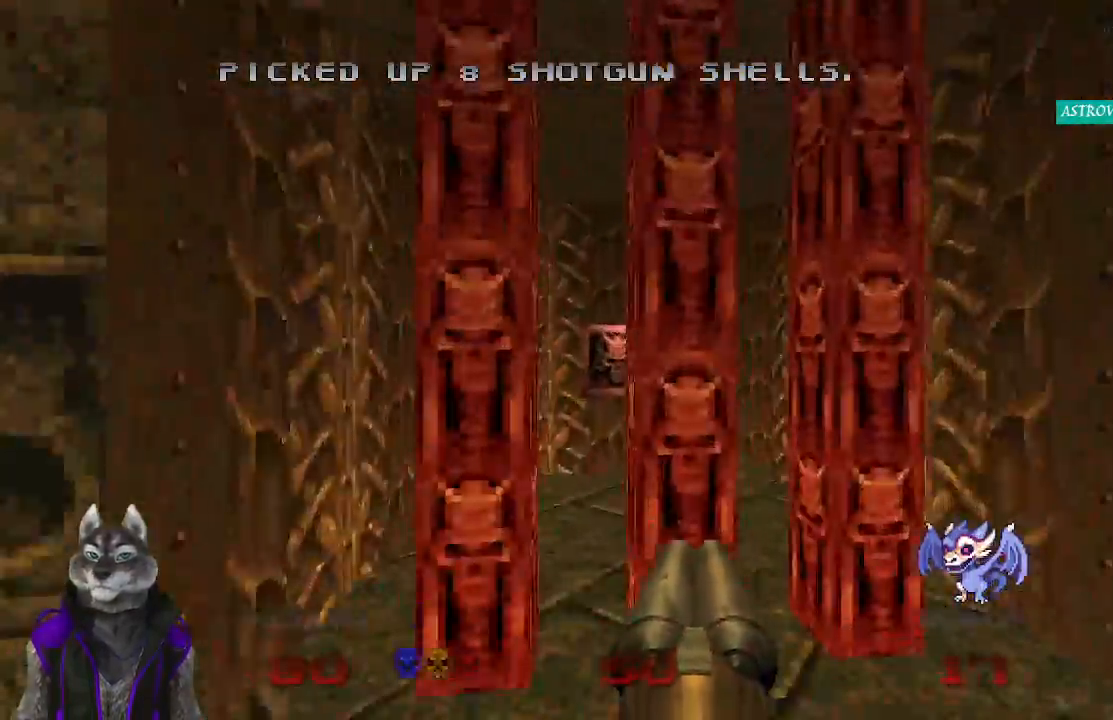
{"buttons": [], "left_stick": "center", "right_stick": "center", "events": [[117, "L2", "down"], [167, "left_stick", "right"], [233, "left_stick", "down-right"], [367, "L2", "up"], [400, "left_stick", "center"]]}
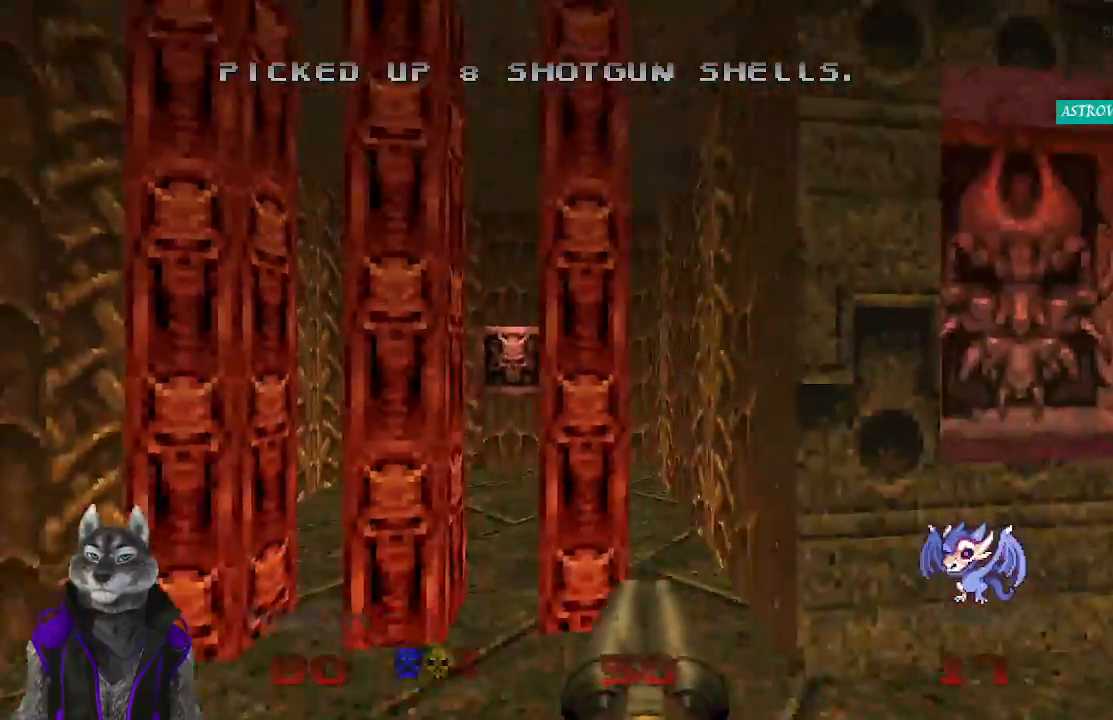
{"buttons": [], "left_stick": "up-left", "right_stick": "center", "events": [[133, "left_stick", "up-left"]]}
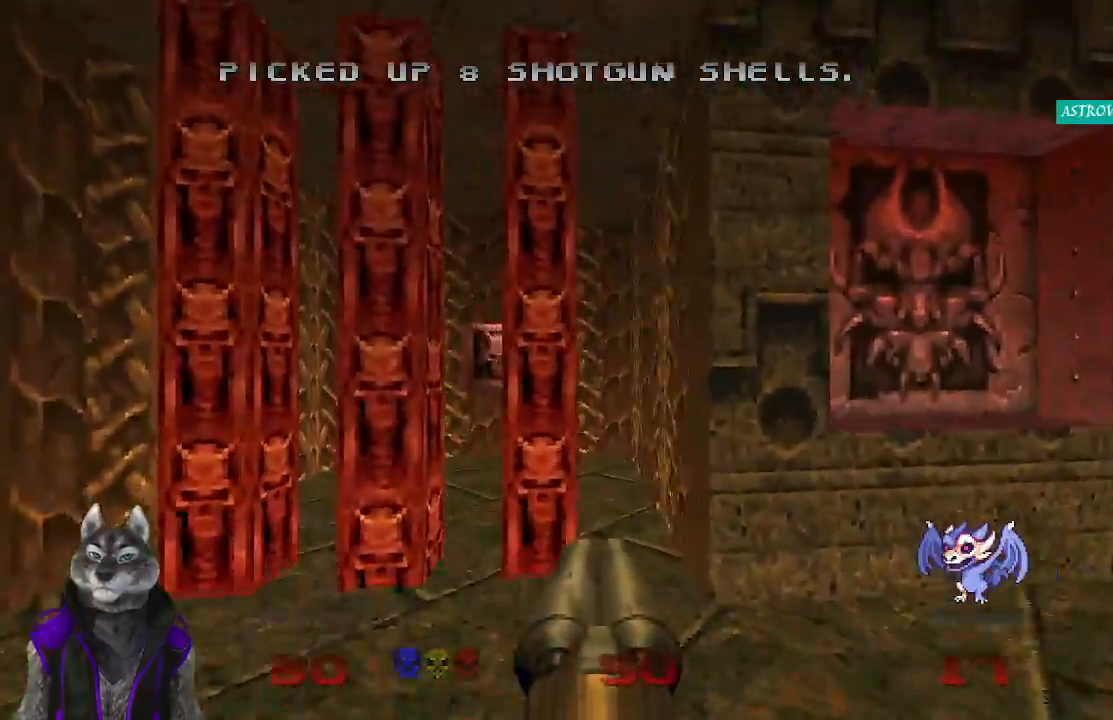
{"buttons": [], "left_stick": "down-right", "right_stick": "center", "events": [[200, "L2", "down"], [200, "left_stick", "up"], [367, "left_stick", "down-right"], [433, "L2", "up"]]}
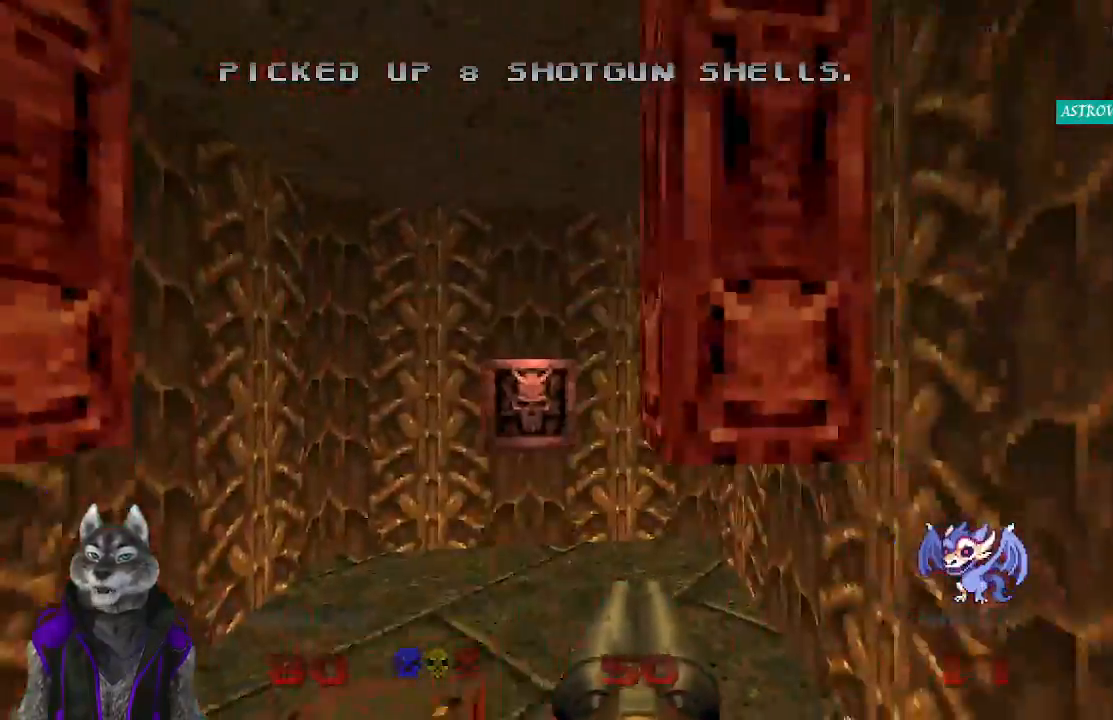
{"buttons": [], "left_stick": "up-left", "right_stick": "center", "events": [[50, "left_stick", "center"], [167, "left_stick", "up-left"]]}
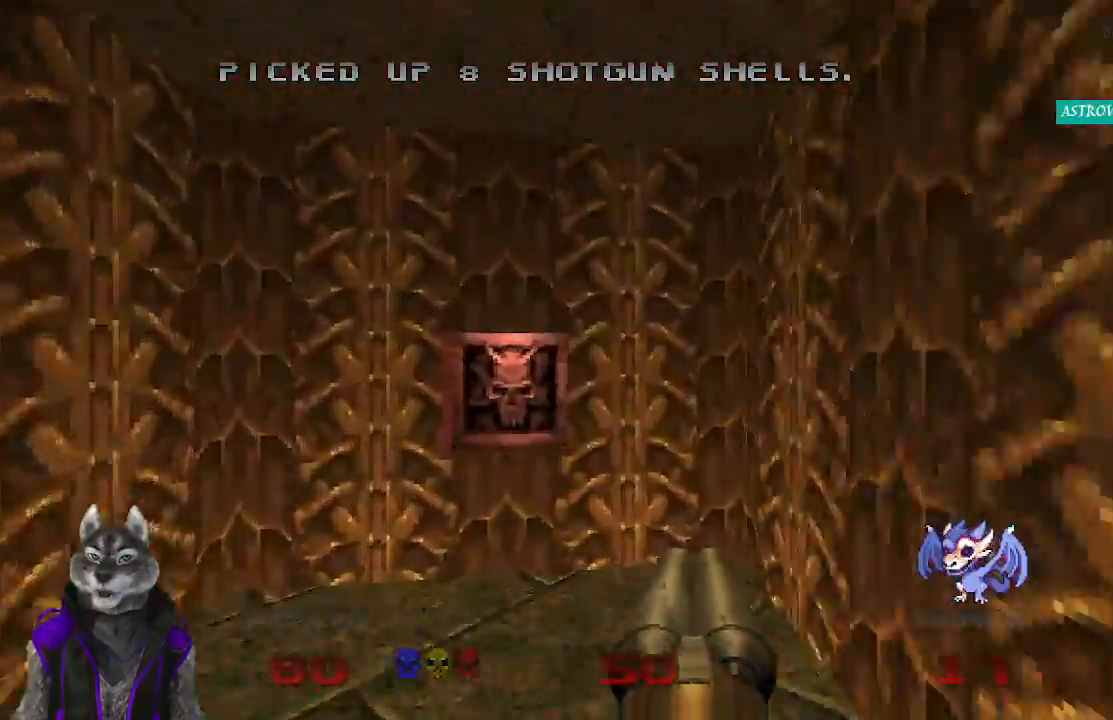
{"buttons": [], "left_stick": "down-left", "right_stick": "left", "events": [[50, "left_stick", "up"], [217, "L2", "down"], [267, "left_stick", "down-right"], [267, "right_stick", "left"], [383, "left_stick", "down-left"], [450, "L2", "up"]]}
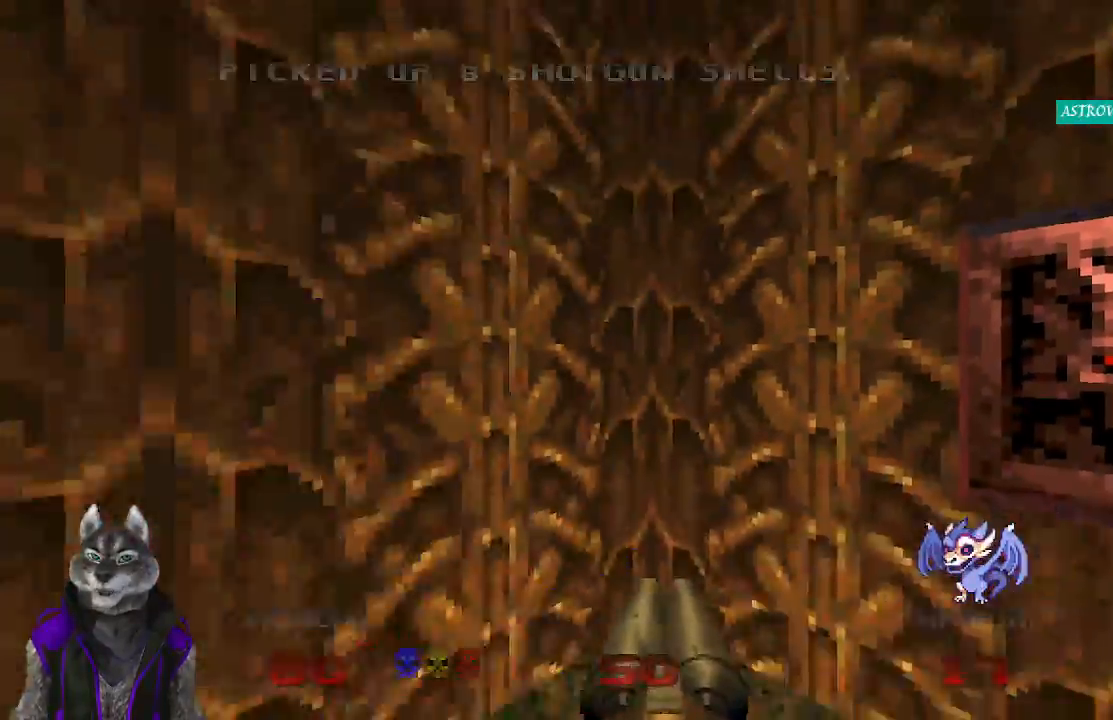
{"buttons": [], "left_stick": "up", "right_stick": "left", "events": [[33, "left_stick", "up-left"], [367, "left_stick", "up"]]}
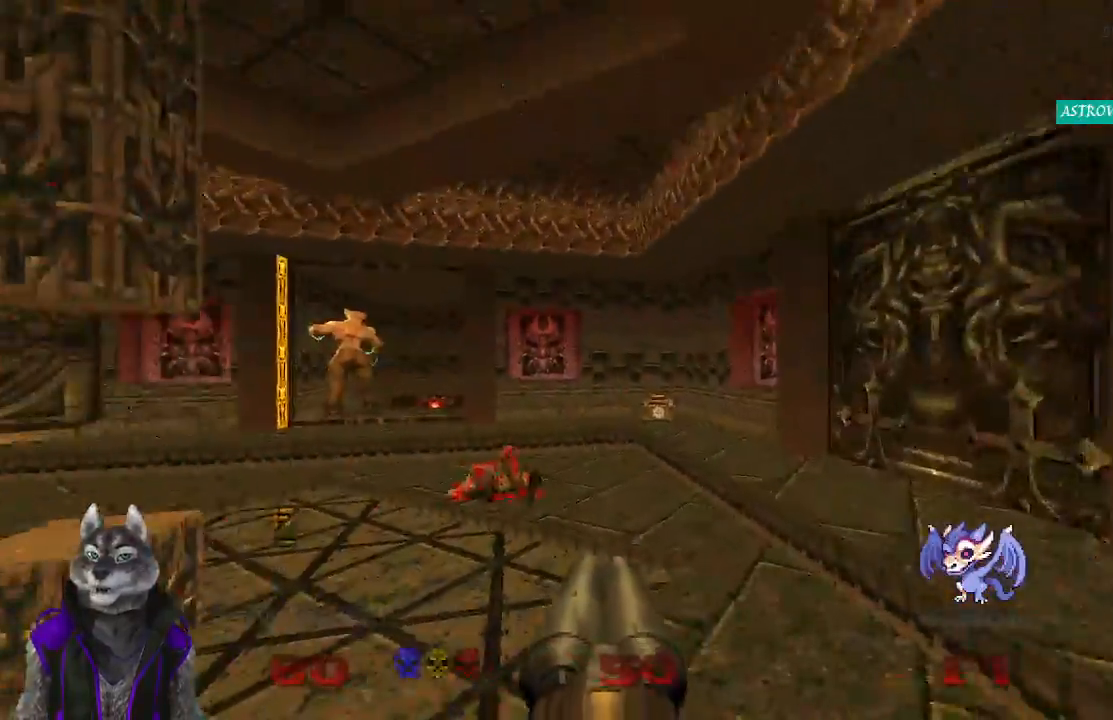
{"buttons": [], "left_stick": "up-right", "right_stick": "center", "events": [[250, "right_stick", "center"], [400, "left_stick", "up-right"]]}
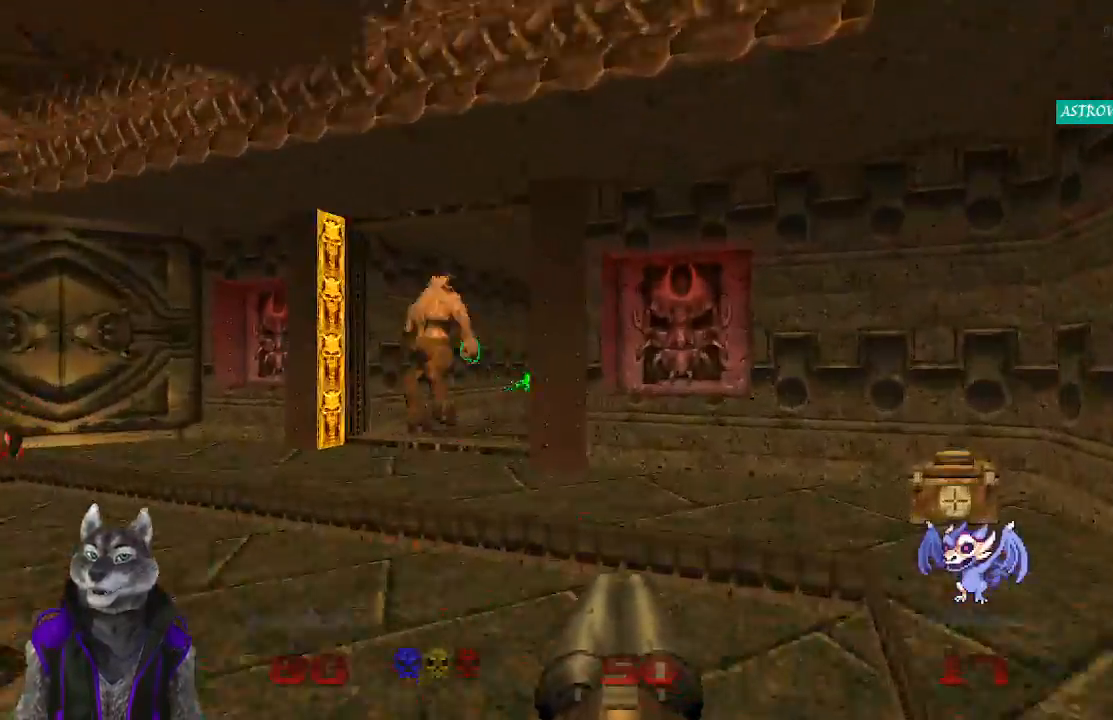
{"buttons": [], "left_stick": "left", "right_stick": "center", "events": [[233, "right_stick", "left"], [283, "left_stick", "down-right"], [350, "left_stick", "down-left"], [450, "left_stick", "left"], [450, "right_stick", "center"]]}
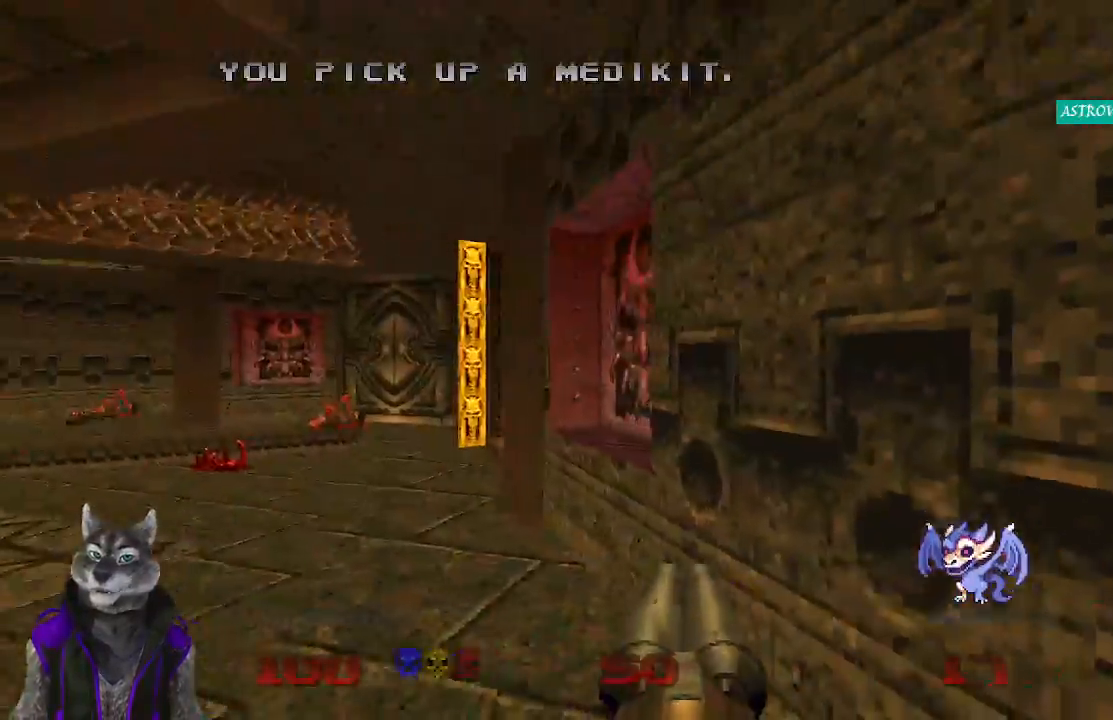
{"buttons": [], "left_stick": "up-left", "right_stick": "right", "events": [[150, "left_stick", "up-left"], [217, "right_stick", "right"]]}
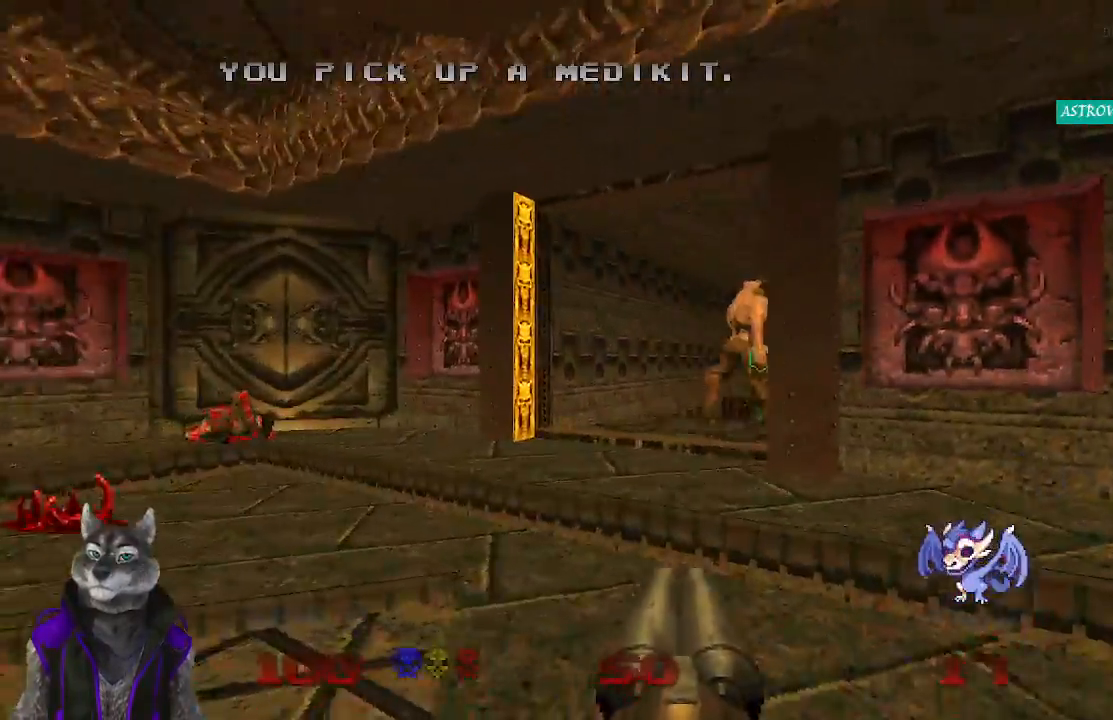
{"buttons": [], "left_stick": "up", "right_stick": "center", "events": [[183, "left_stick", "center"], [300, "right_stick", "center"], [333, "left_stick", "up"]]}
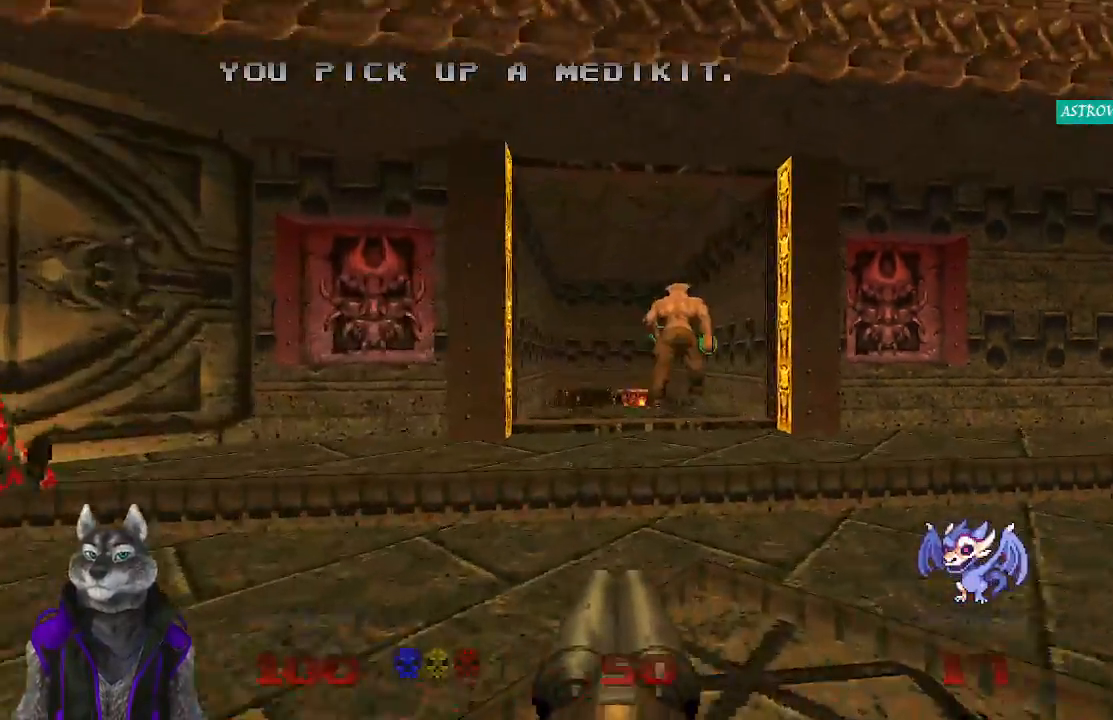
{"buttons": [], "left_stick": "up", "right_stick": "center", "events": []}
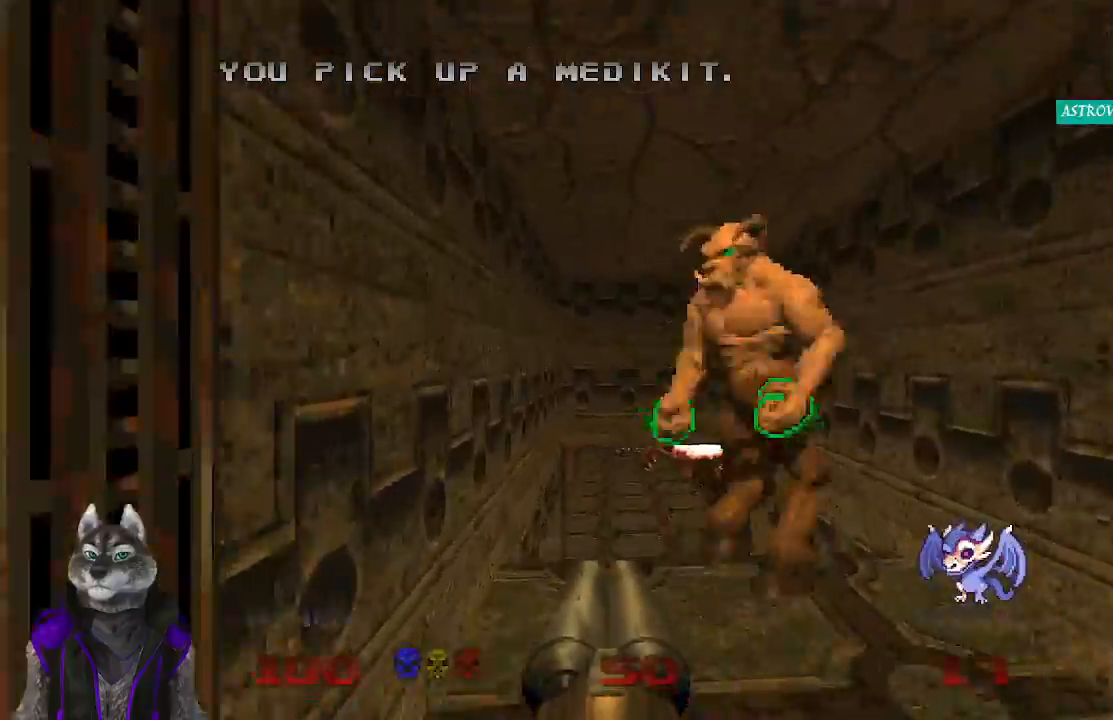
{"buttons": [], "left_stick": "up", "right_stick": "center", "events": []}
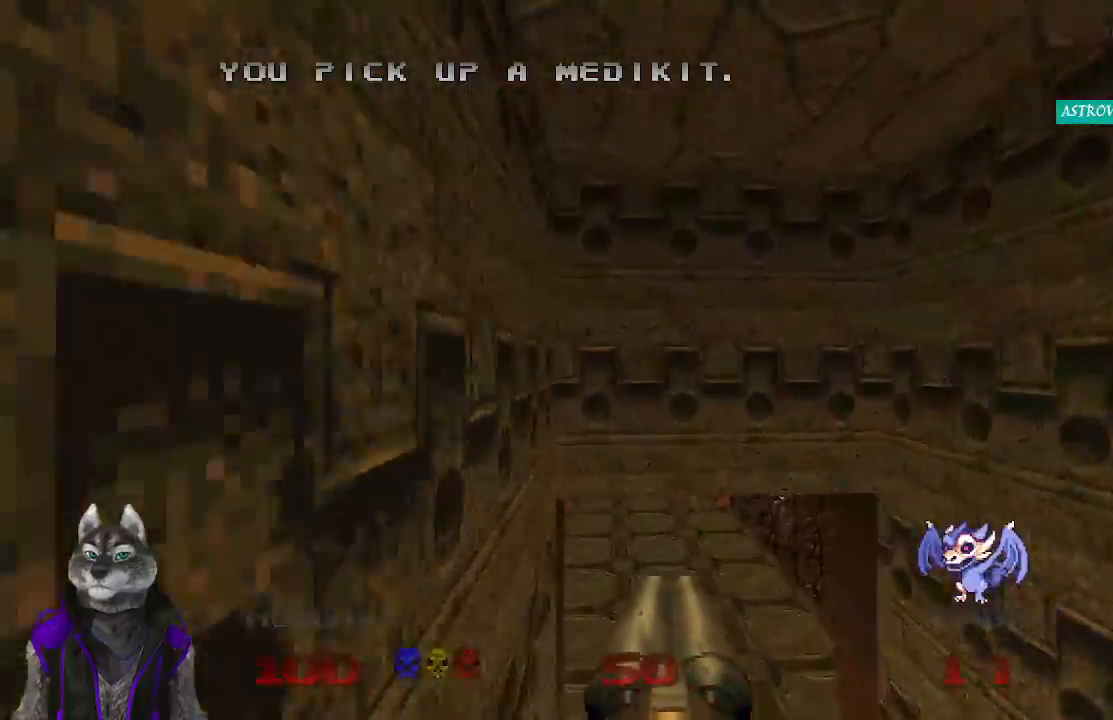
{"buttons": [], "left_stick": "up", "right_stick": "center", "events": []}
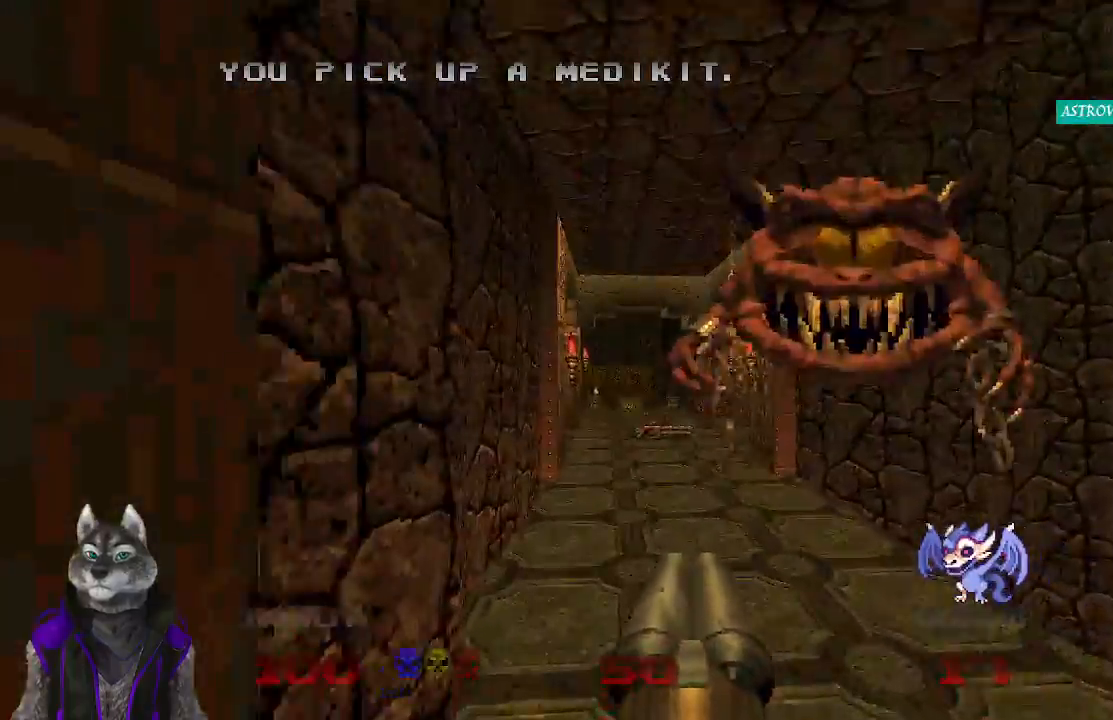
{"buttons": [], "left_stick": "up", "right_stick": "center", "events": []}
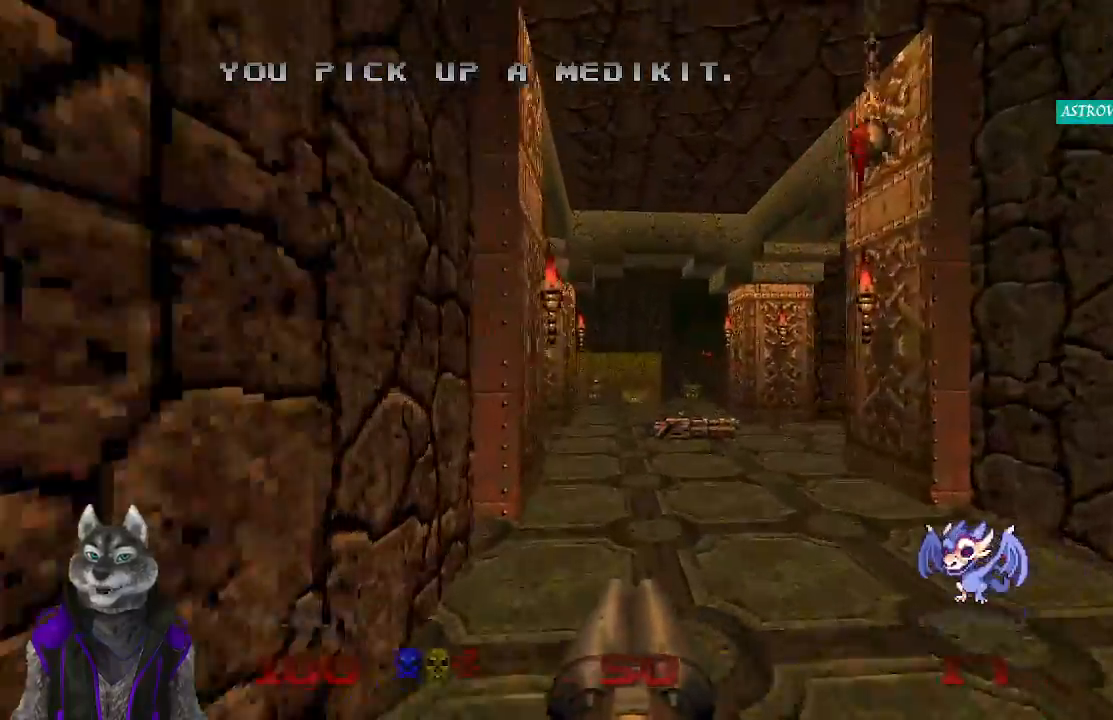
{"buttons": [], "left_stick": "up", "right_stick": "left", "events": [[300, "right_stick", "left"]]}
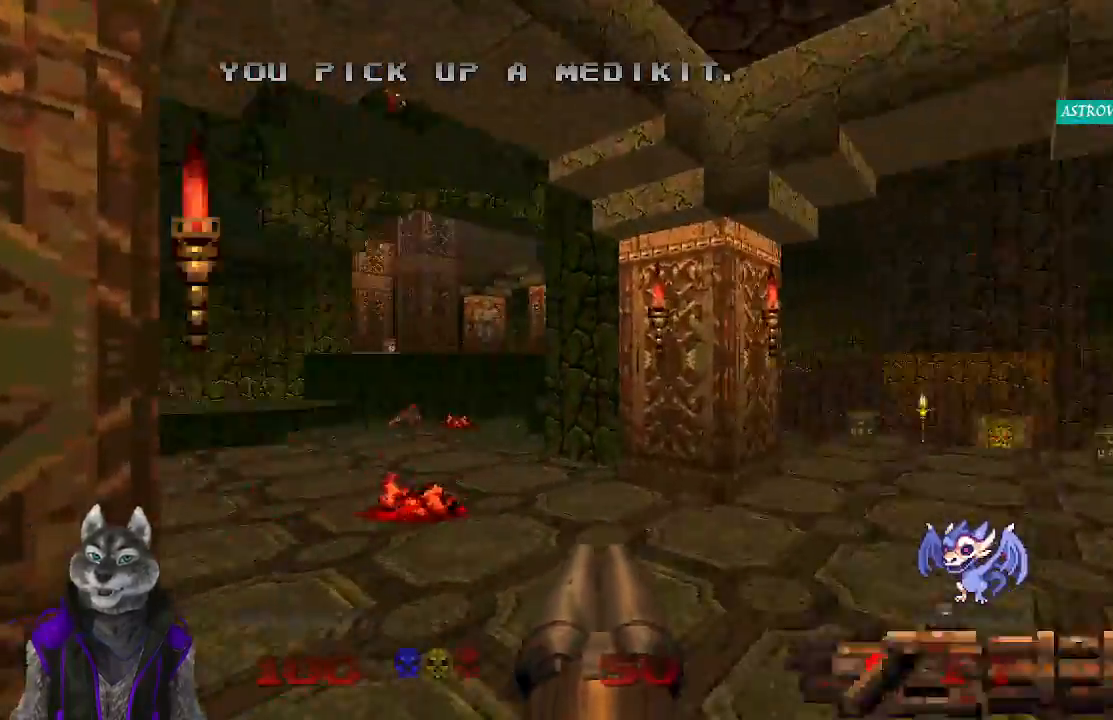
{"buttons": [], "left_stick": "up", "right_stick": "center", "events": [[250, "right_stick", "center"]]}
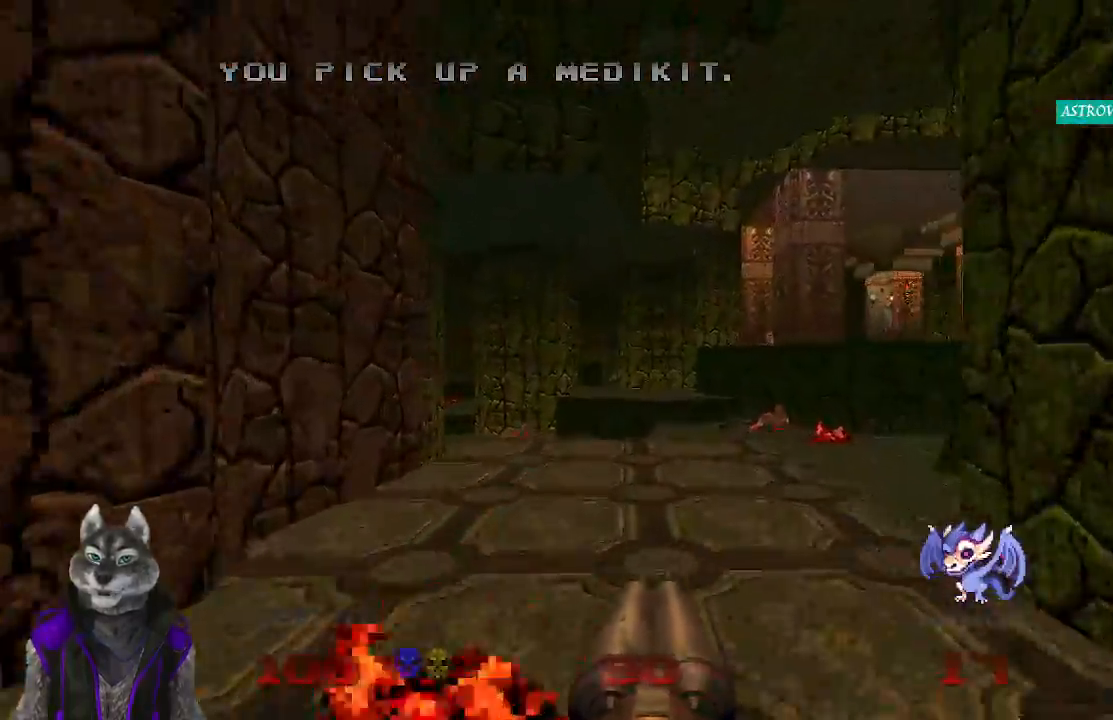
{"buttons": [], "left_stick": "up", "right_stick": "center", "events": []}
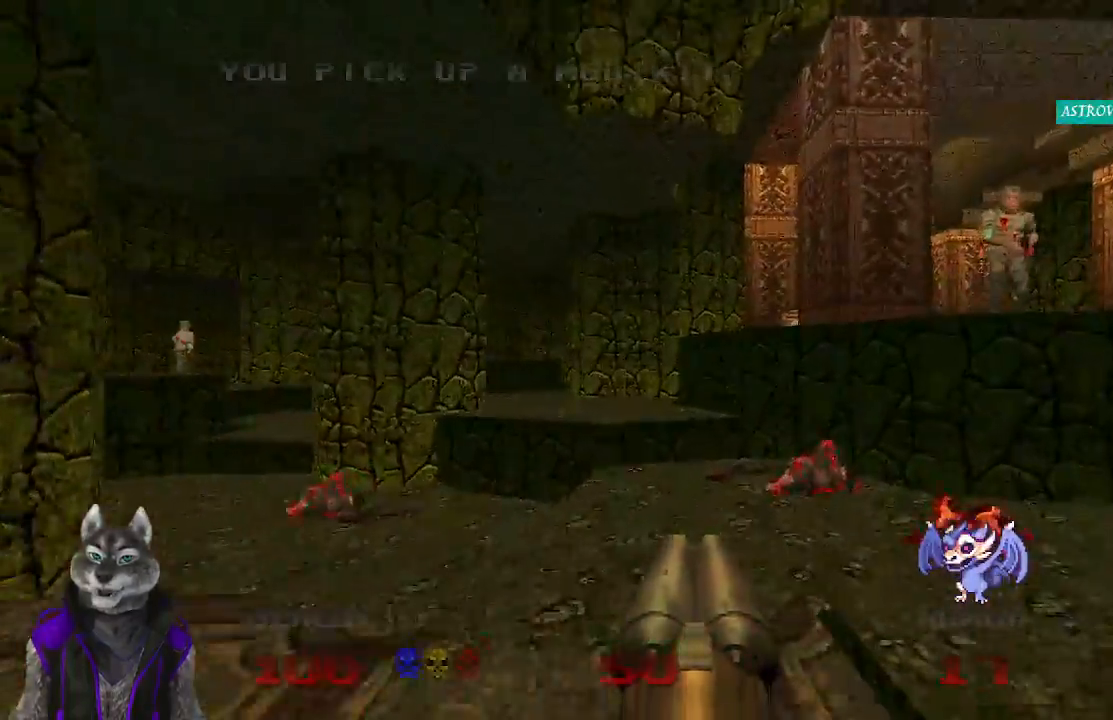
{"buttons": [], "left_stick": "up", "right_stick": "up-left", "events": [[250, "right_stick", "left"], [367, "right_stick", "up-left"]]}
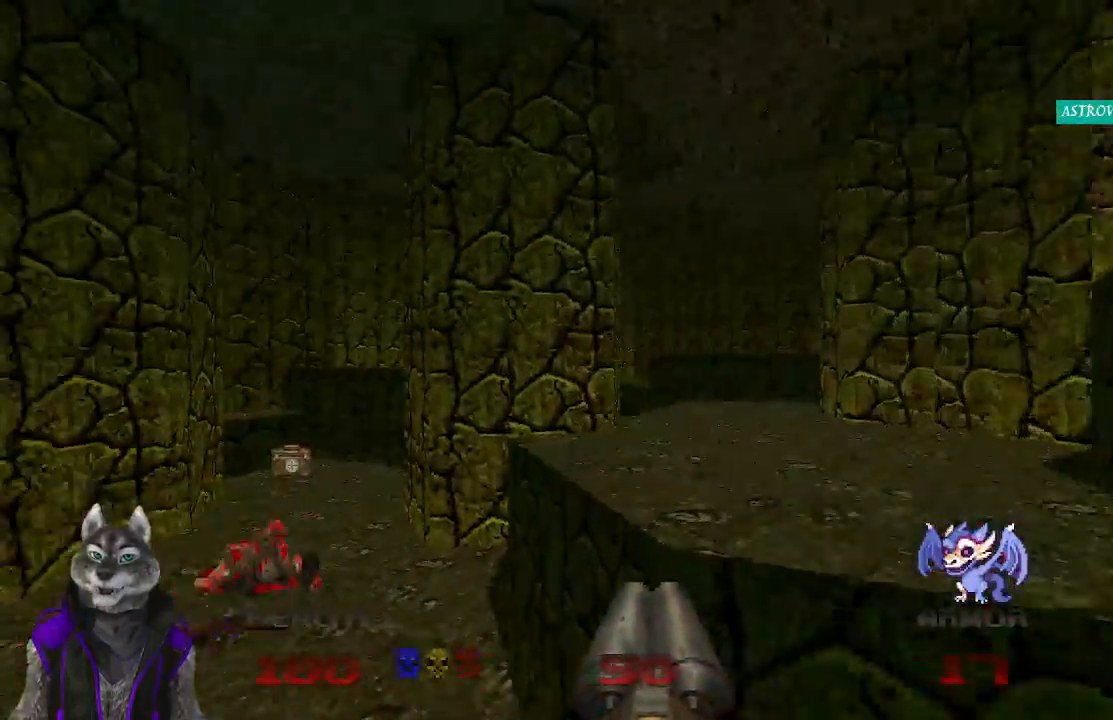
{"buttons": [], "left_stick": "up", "right_stick": "left", "events": [[117, "right_stick", "left"]]}
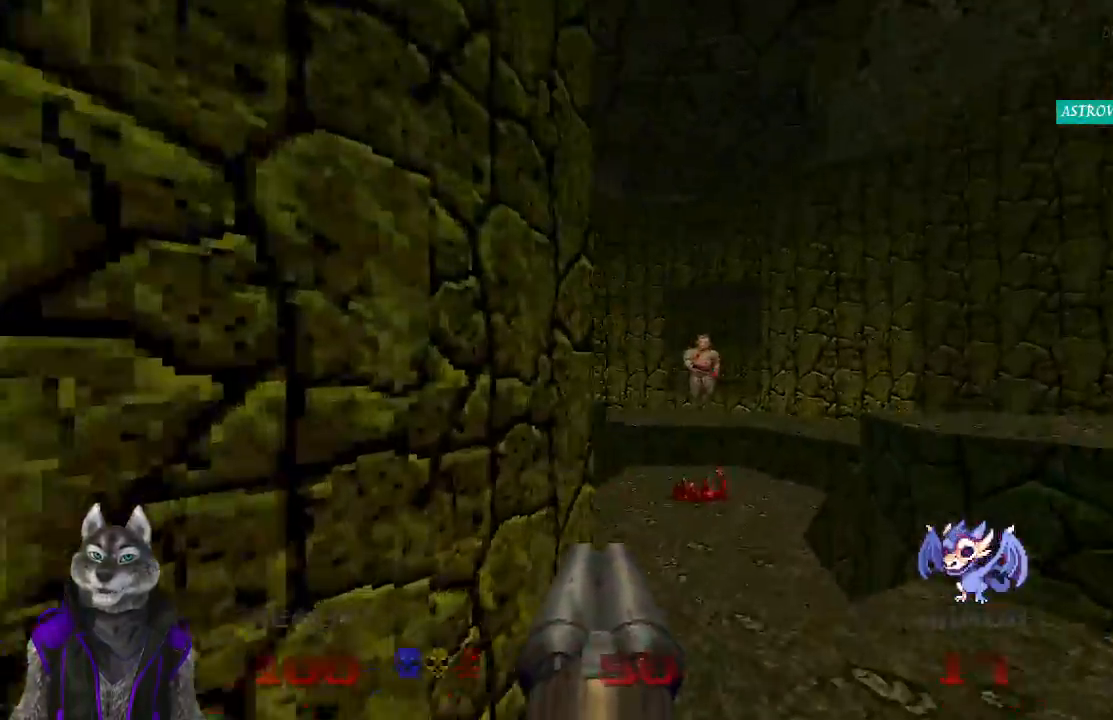
{"buttons": [], "left_stick": "down-left", "right_stick": "left", "events": [[367, "left_stick", "center"], [433, "left_stick", "down-left"]]}
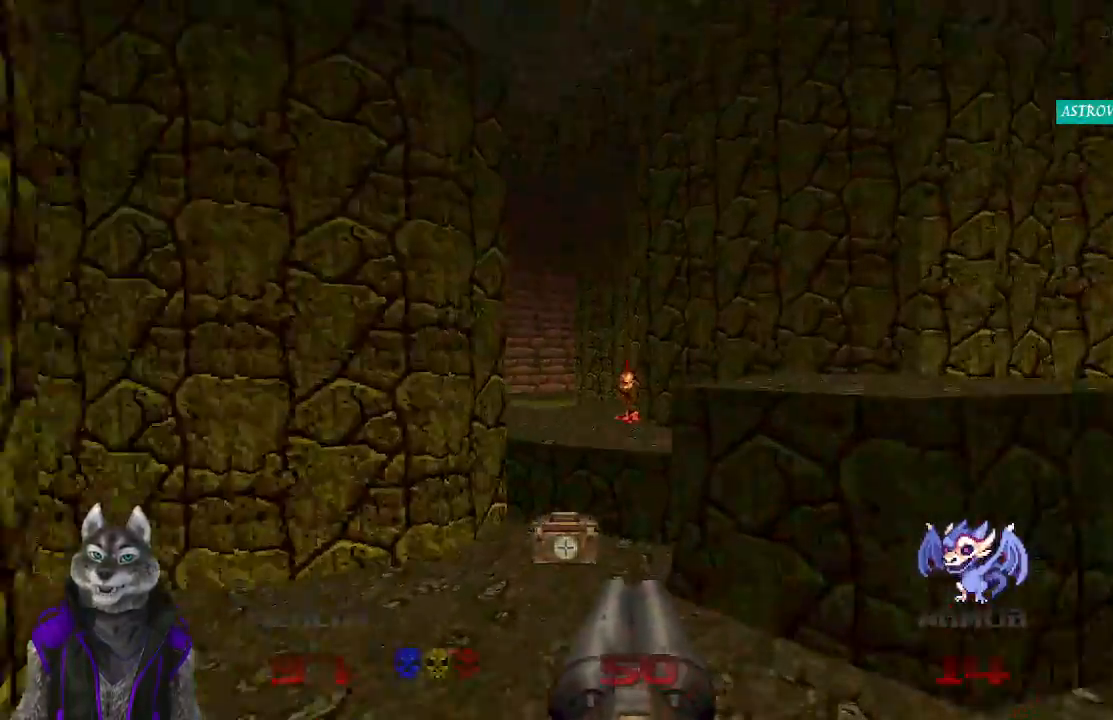
{"buttons": [], "left_stick": "center", "right_stick": "center", "events": [[17, "right_stick", "center"], [150, "right_stick", "left"], [200, "left_stick", "center"], [283, "right_stick", "center"]]}
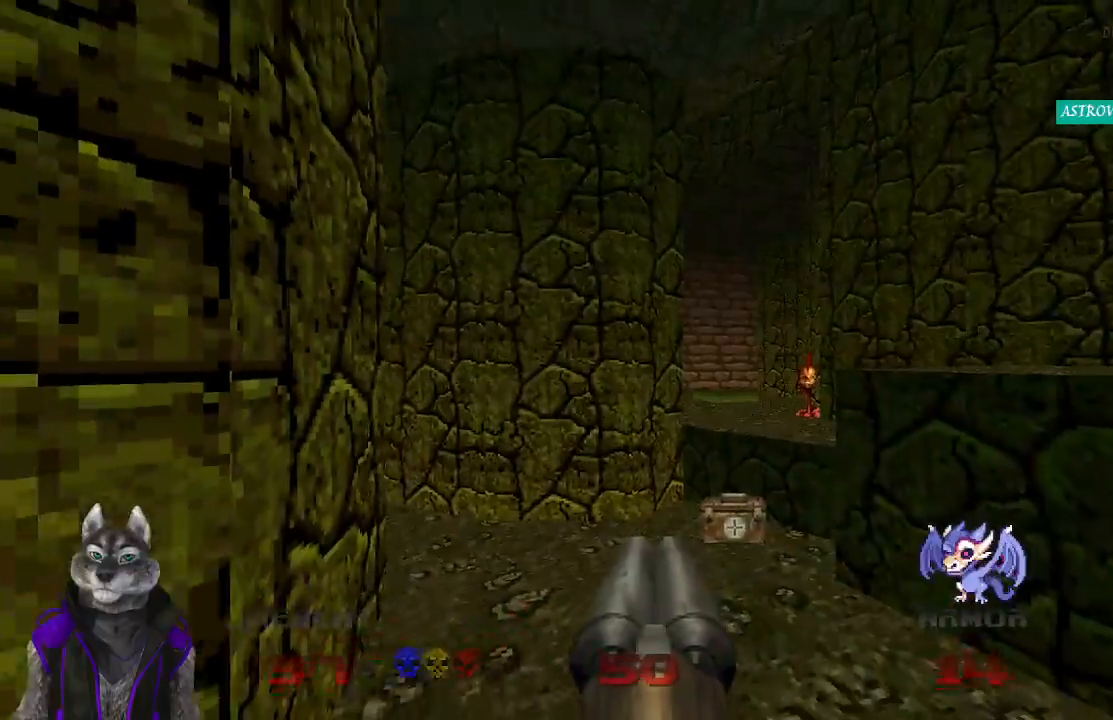
{"buttons": [], "left_stick": "up", "right_stick": "center", "events": [[433, "left_stick", "up"]]}
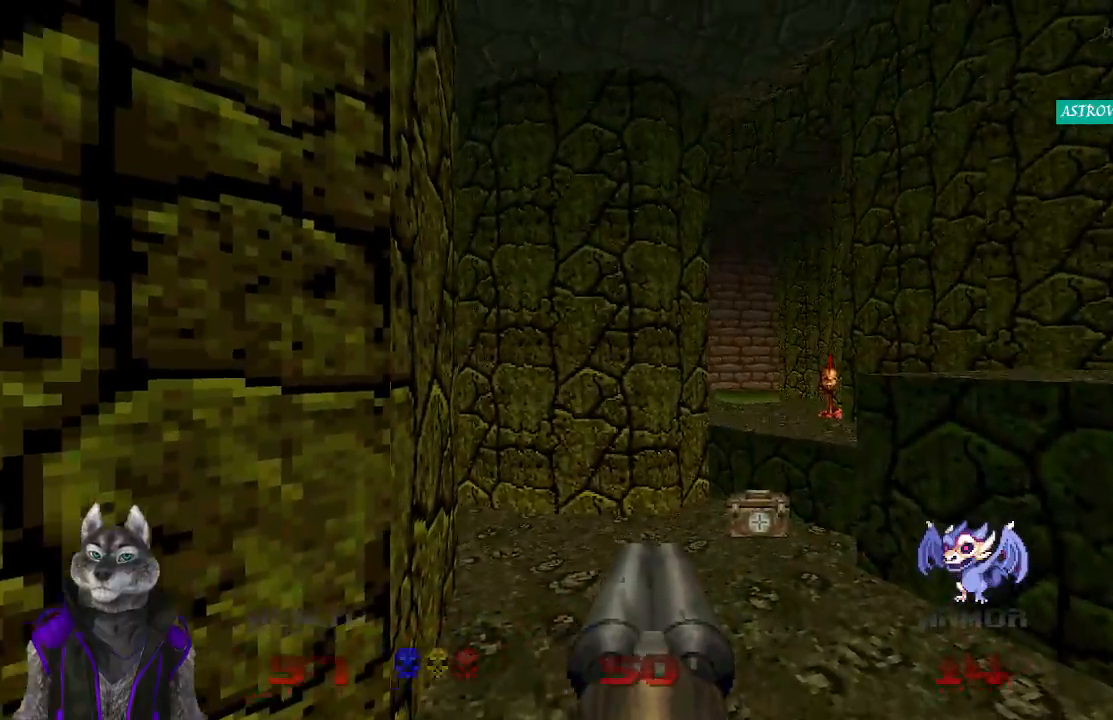
{"buttons": ["R1"], "left_stick": "up-right", "right_stick": "center", "events": [[300, "left_stick", "up-right"], [350, "R1", "down"]]}
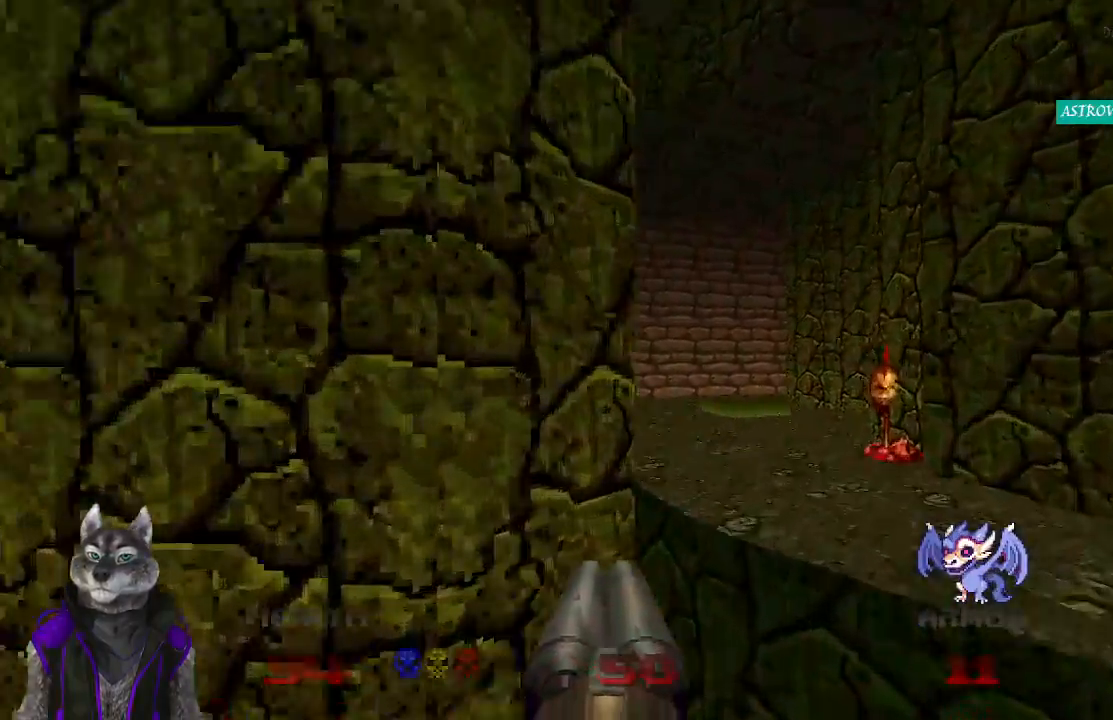
{"buttons": [], "left_stick": "down-left", "right_stick": "center", "events": [[250, "left_stick", "up"], [267, "R1", "up"], [417, "left_stick", "down-right"], [500, "left_stick", "down-left"]]}
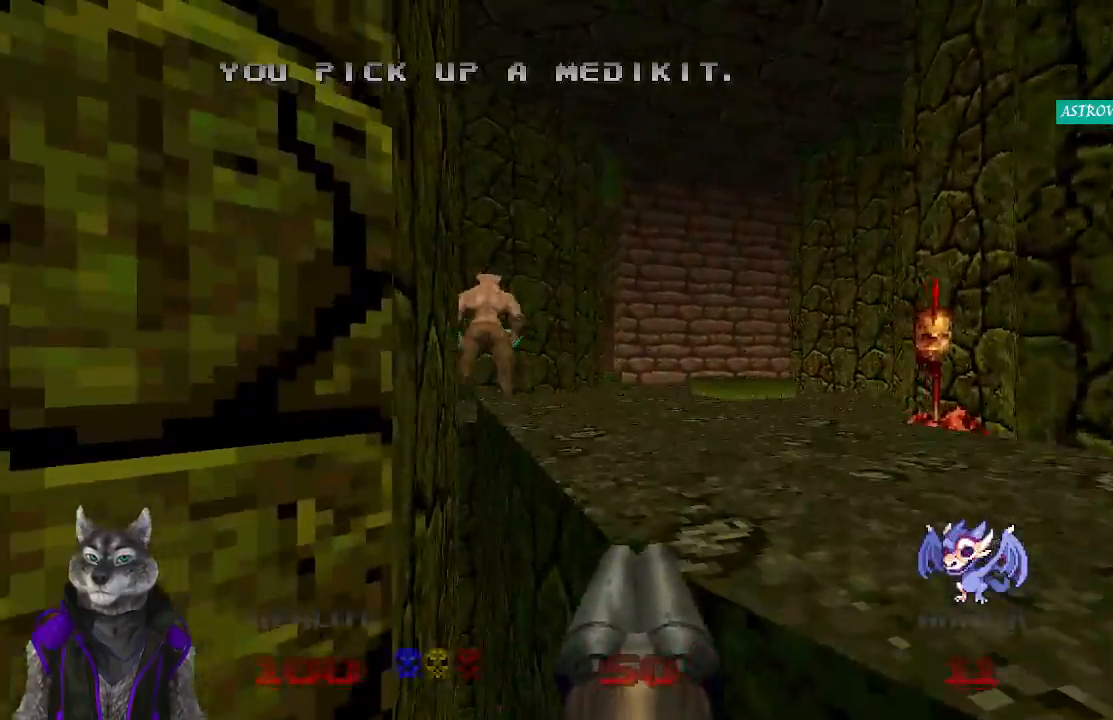
{"buttons": [], "left_stick": "center", "right_stick": "center", "events": [[150, "left_stick", "down"], [450, "left_stick", "center"]]}